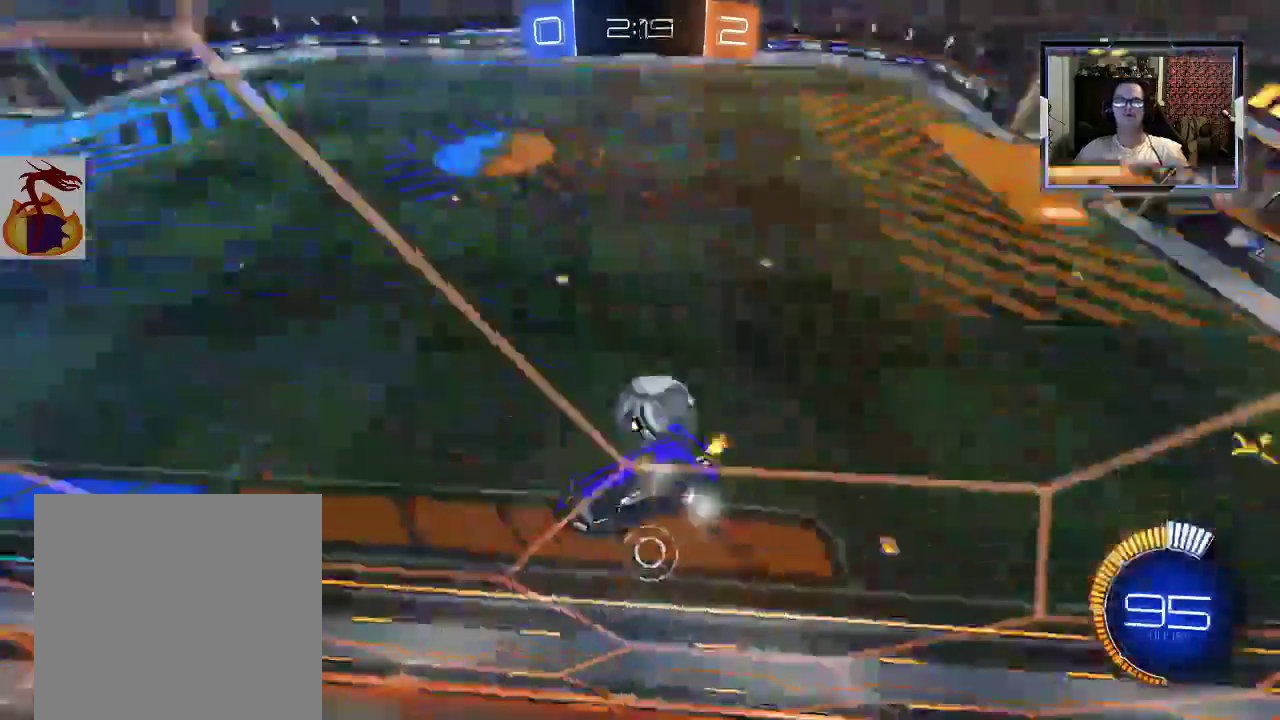
Gameplay with a controller (Xbox layout); each line is a JSON object with the inputs held at the frame after it. "events" lists button and stick changes between this image and that frame as [ms after this image, input, new state], when the widget could be followed in between. Not read: L3 R3.
{"buttons": ["R2"], "left_stick": "right", "right_stick": "center", "events": []}
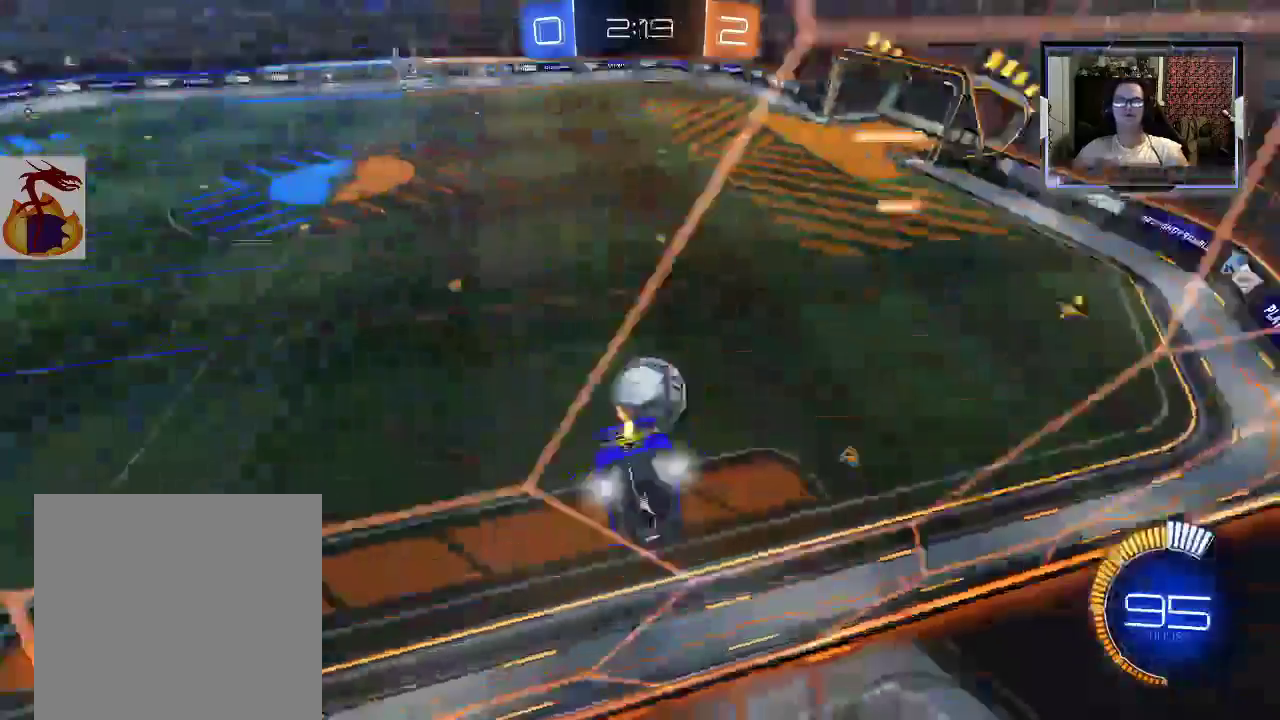
{"buttons": ["L2", "R2"], "left_stick": "left", "right_stick": "center", "events": [[100, "left_stick", "center"], [267, "left_stick", "left"], [433, "L2", "down"]]}
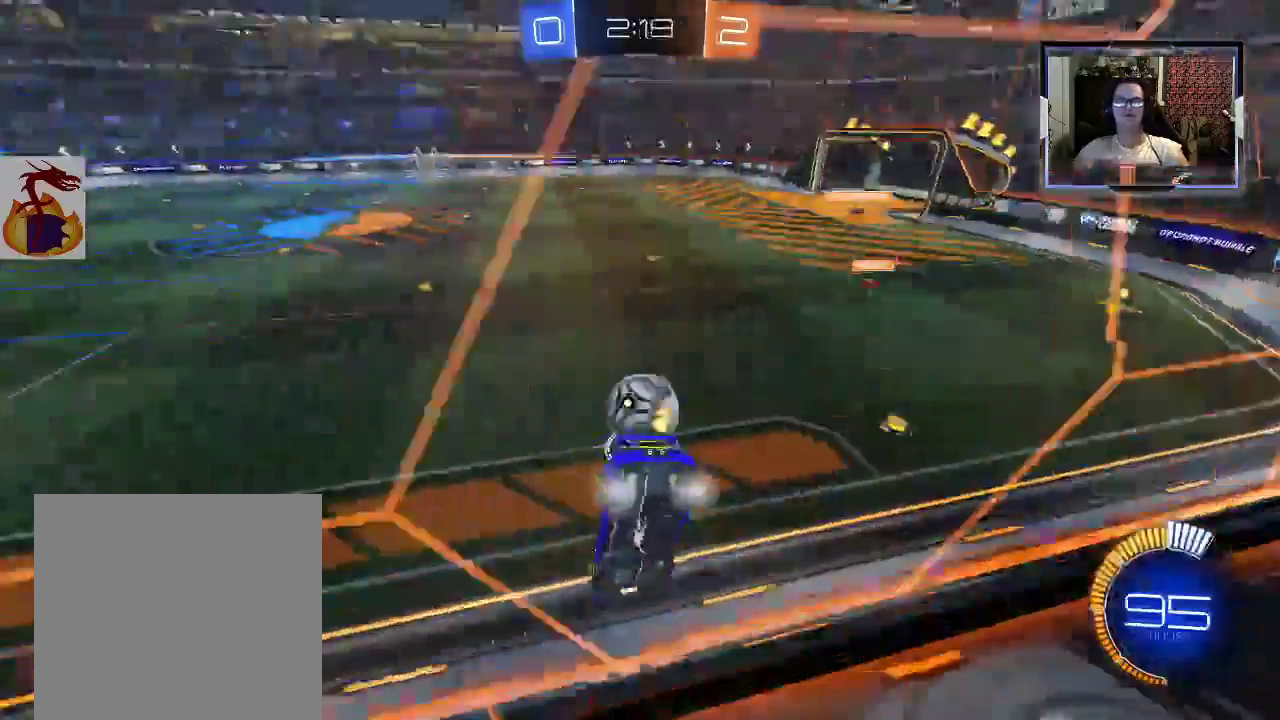
{"buttons": ["L2"], "left_stick": "center", "right_stick": "center", "events": [[67, "left_stick", "up-left"], [200, "left_stick", "center"], [267, "R2", "up"]]}
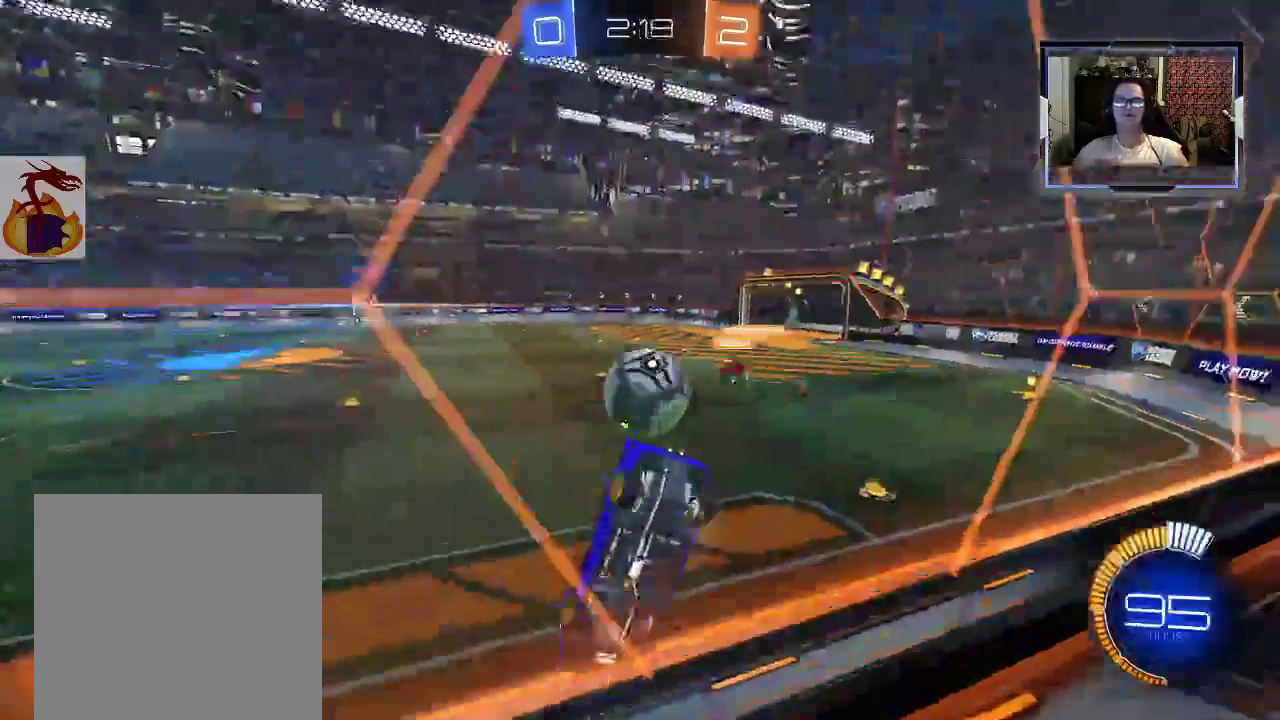
{"buttons": ["R2"], "left_stick": "left", "right_stick": "center", "events": [[267, "L2", "up"], [367, "left_stick", "left"], [467, "R2", "down"]]}
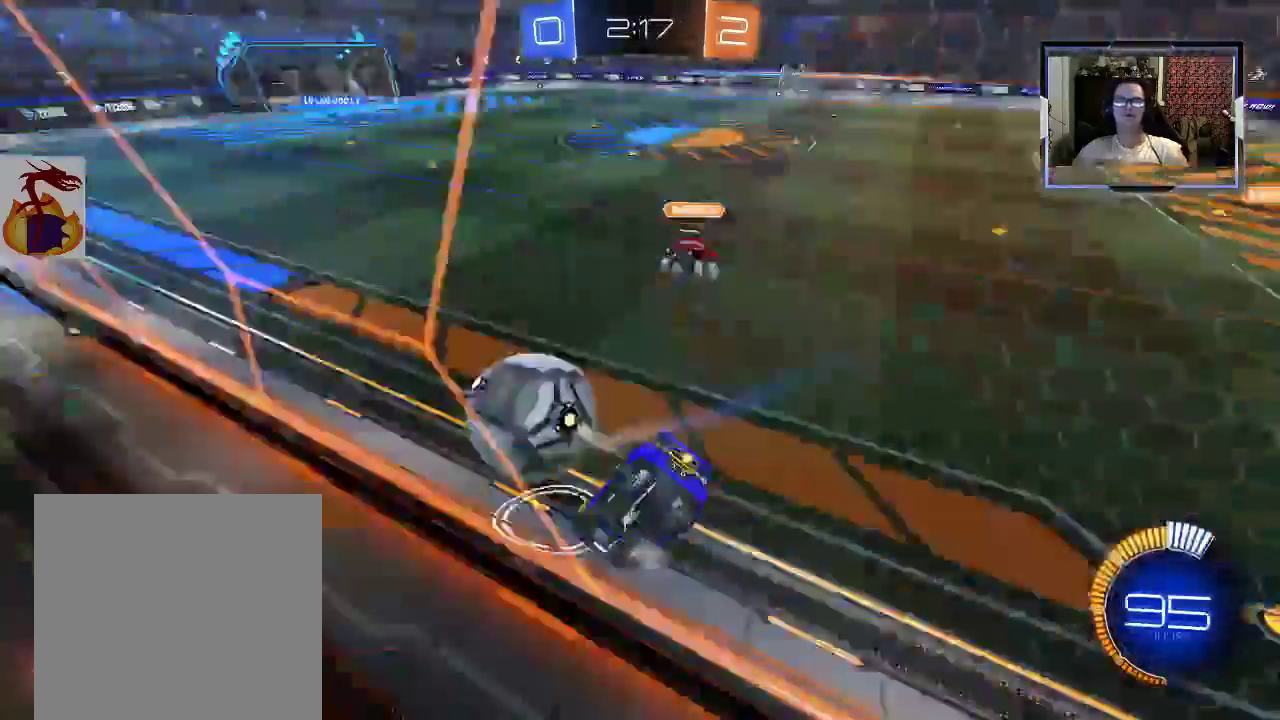
{"buttons": ["R1", "R2"], "left_stick": "center", "right_stick": "center", "events": [[267, "R1", "down"], [333, "R2", "up"], [433, "R2", "down"], [467, "left_stick", "center"]]}
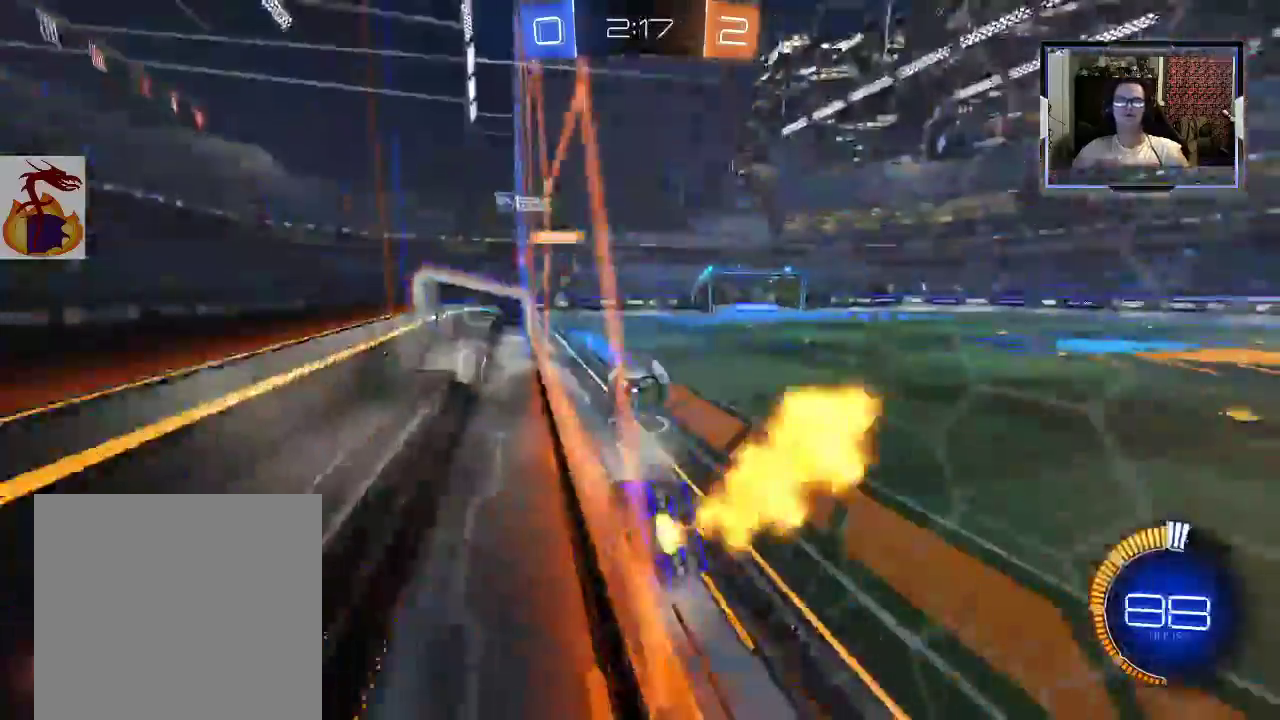
{"buttons": ["R1", "R2"], "left_stick": "center", "right_stick": "center", "events": [[67, "left_stick", "left"], [100, "R2", "up"], [200, "left_stick", "center"], [267, "R2", "down"], [467, "R1", "up"], [500, "R1", "down"]]}
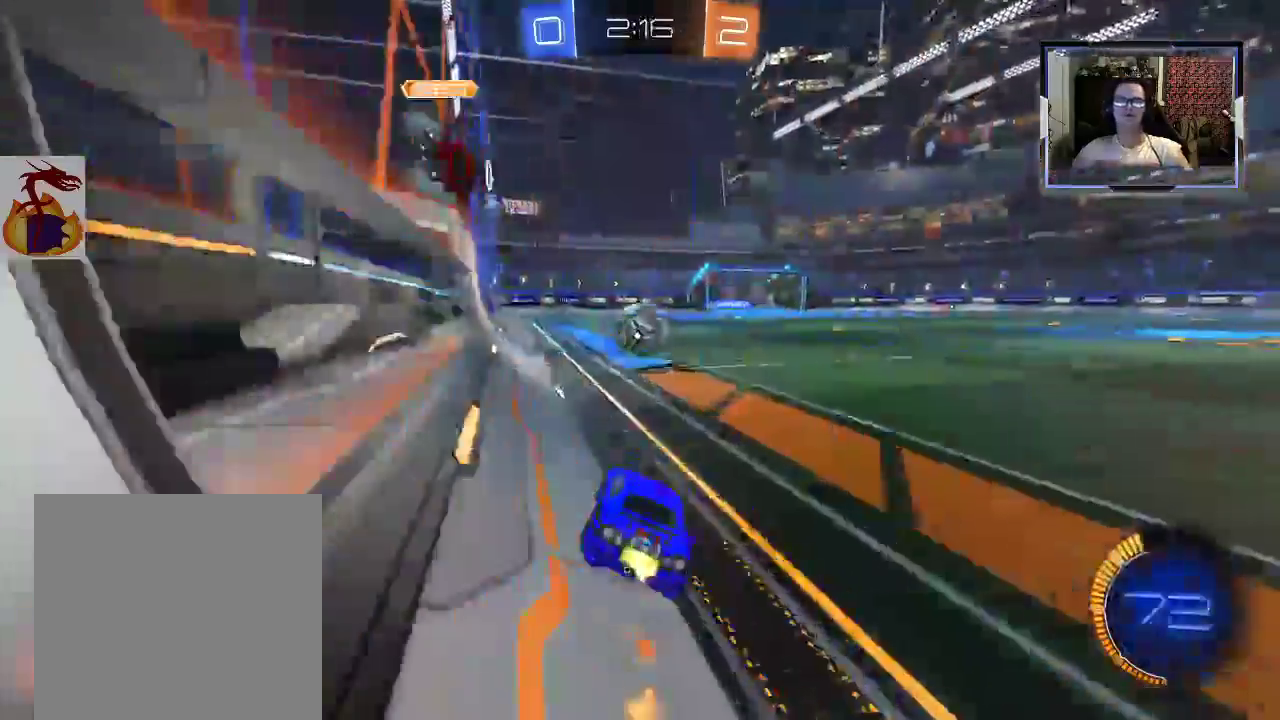
{"buttons": [], "left_stick": "left", "right_stick": "center", "events": [[133, "left_stick", "left"], [167, "L1", "down"], [300, "L1", "up"], [333, "R2", "up"], [433, "R1", "up"]]}
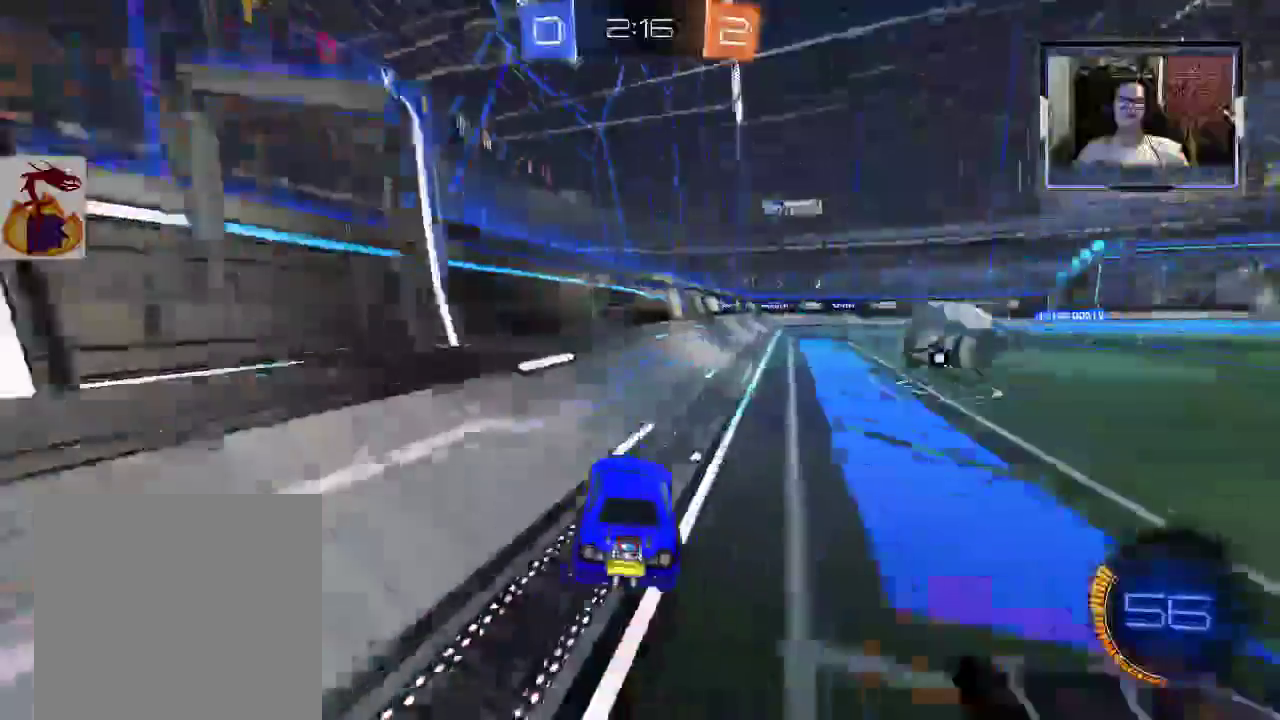
{"buttons": ["R2"], "left_stick": "right", "right_stick": "center", "events": [[33, "left_stick", "center"], [167, "left_stick", "up-left"], [233, "L1", "down"], [233, "R2", "down"], [267, "left_stick", "center"], [300, "L1", "up"], [333, "R2", "up"], [433, "R2", "down"], [500, "left_stick", "right"]]}
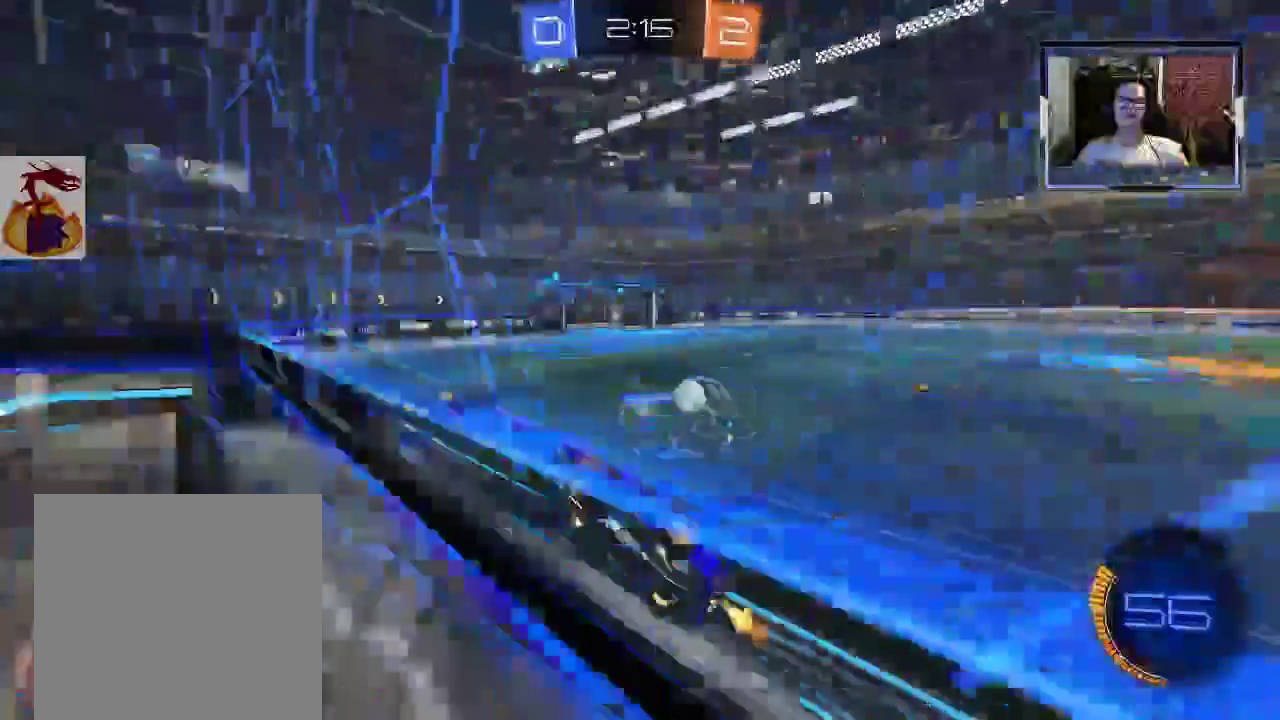
{"buttons": ["R2"], "left_stick": "right", "right_stick": "center", "events": [[267, "R2", "up"], [433, "R2", "down"]]}
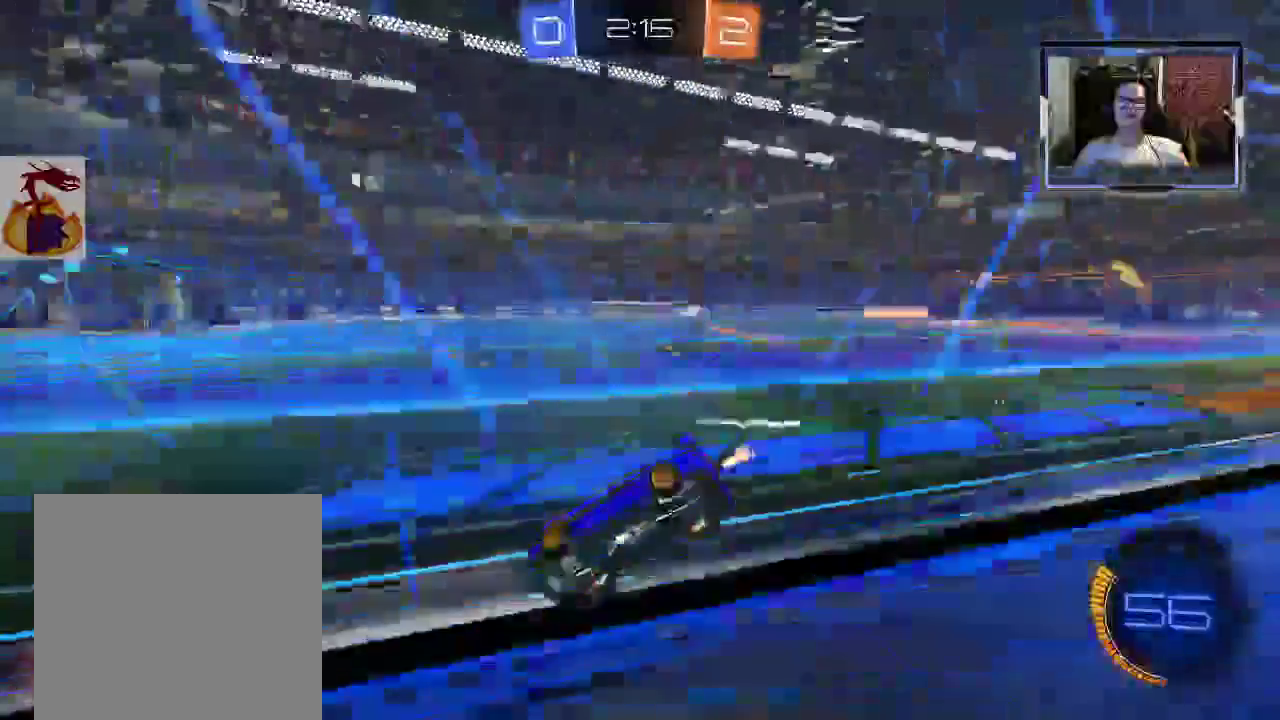
{"buttons": ["L1", "R2"], "left_stick": "center", "right_stick": "center", "events": [[367, "R1", "down"], [433, "R1", "up"], [433, "left_stick", "center"], [467, "L1", "down"]]}
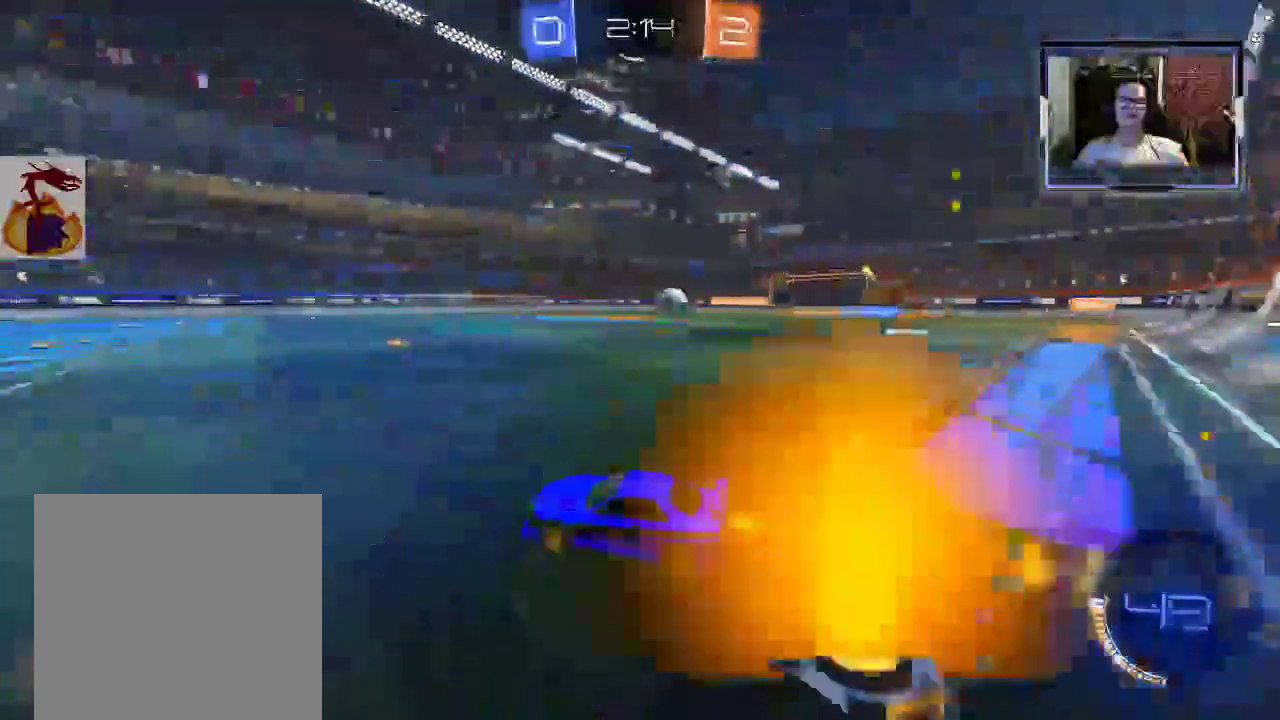
{"buttons": ["R2"], "left_stick": "right", "right_stick": "center", "events": [[200, "left_stick", "left"], [267, "left_stick", "center"], [433, "L1", "up"], [467, "left_stick", "right"]]}
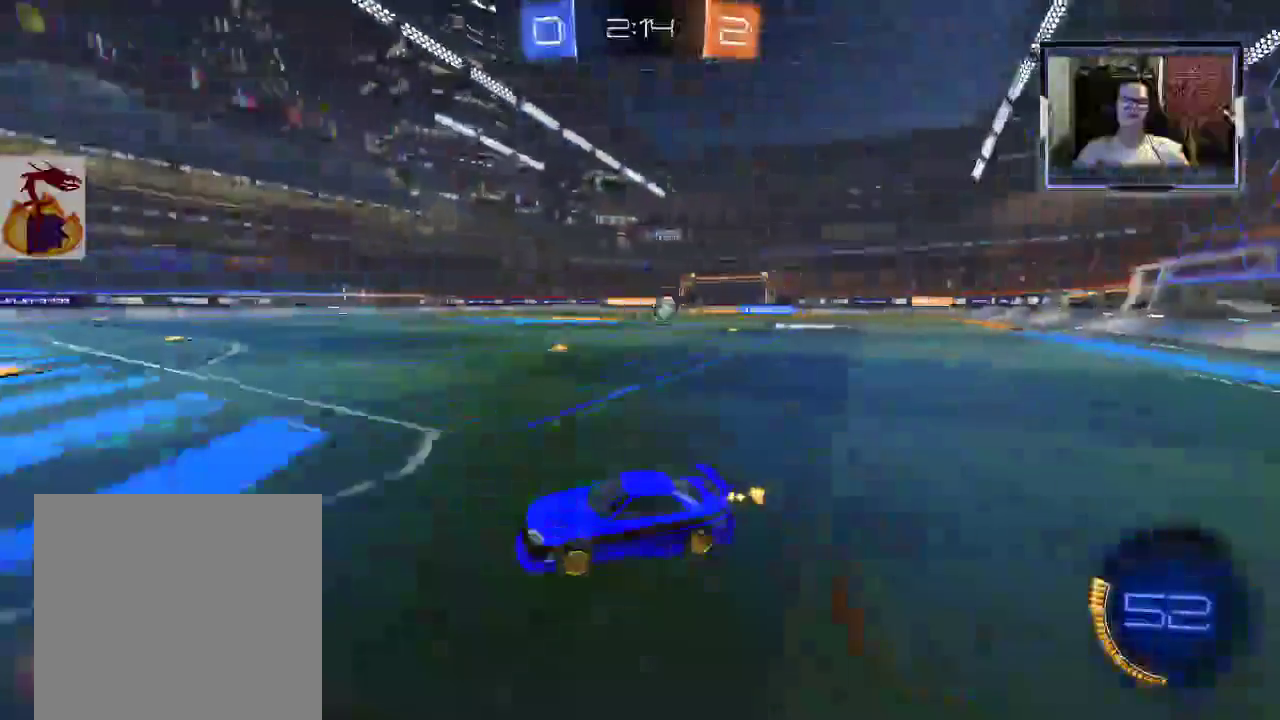
{"buttons": ["R2"], "left_stick": "right", "right_stick": "center", "events": [[200, "left_stick", "center"], [467, "left_stick", "right"]]}
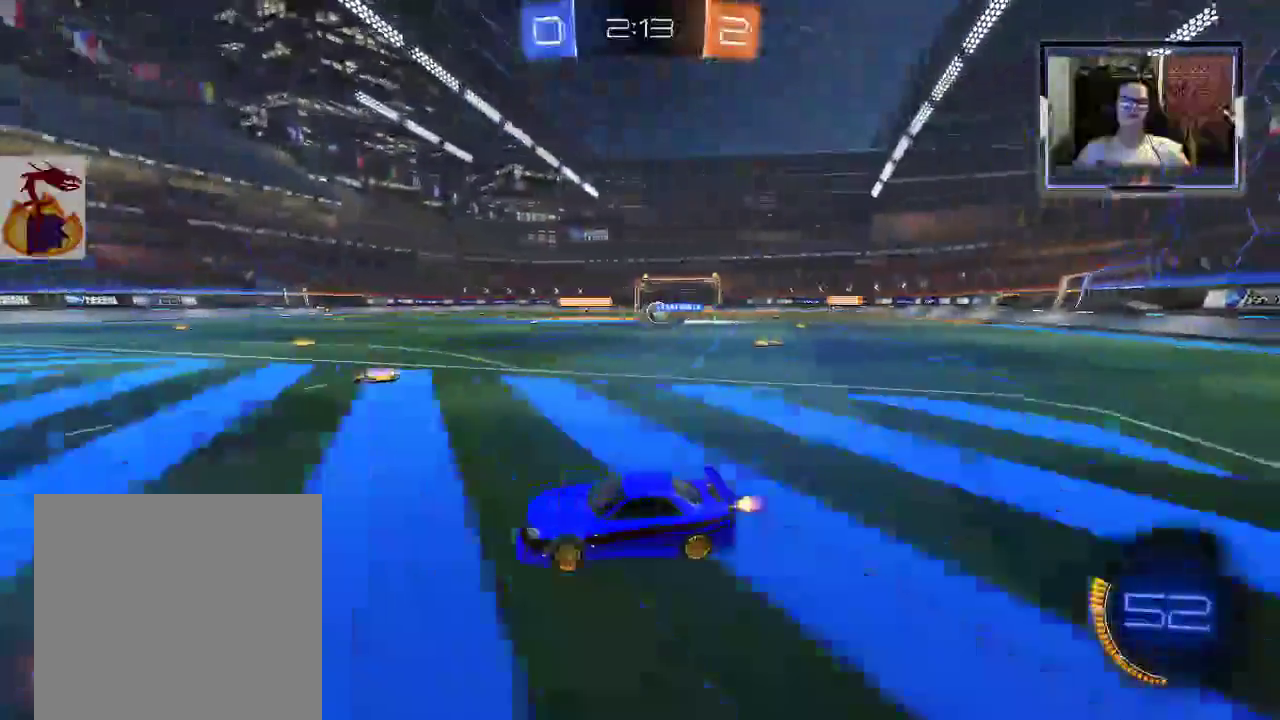
{"buttons": ["R2"], "left_stick": "center", "right_stick": "center"}
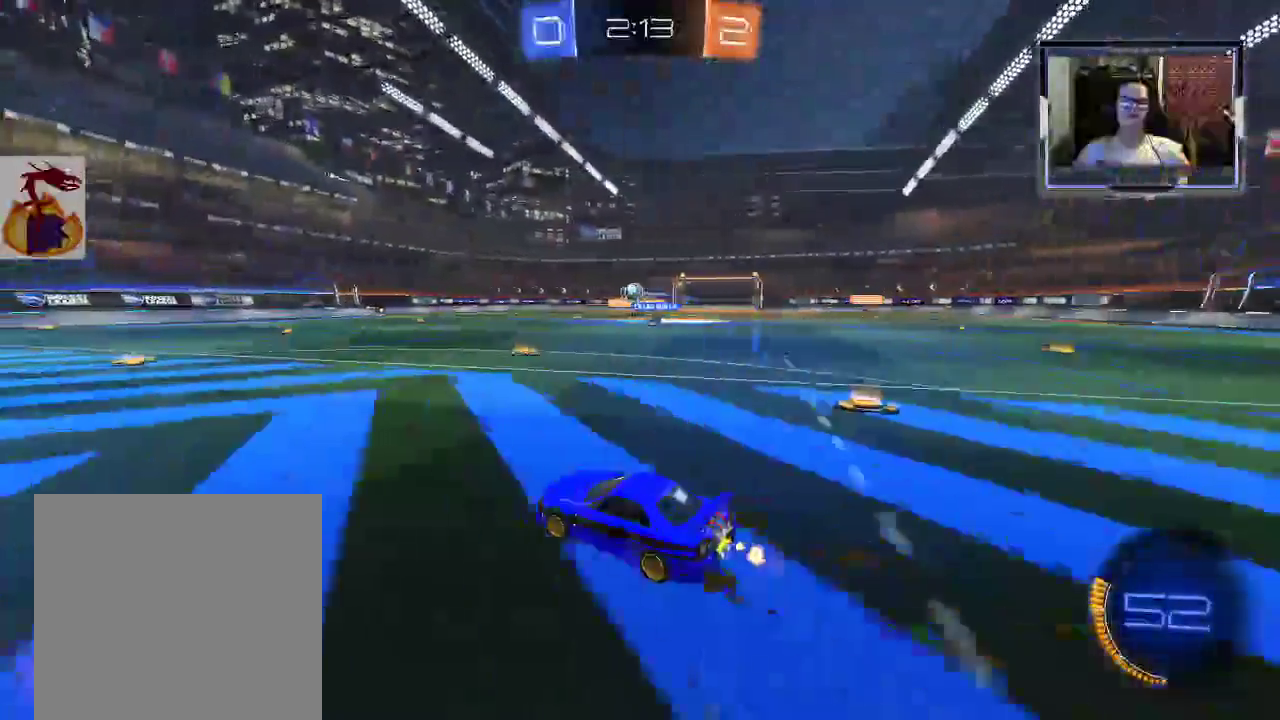
{"buttons": [], "left_stick": "center", "right_stick": "center", "events": [[33, "left_stick", "left"], [233, "left_stick", "center"], [500, "R2", "up"]]}
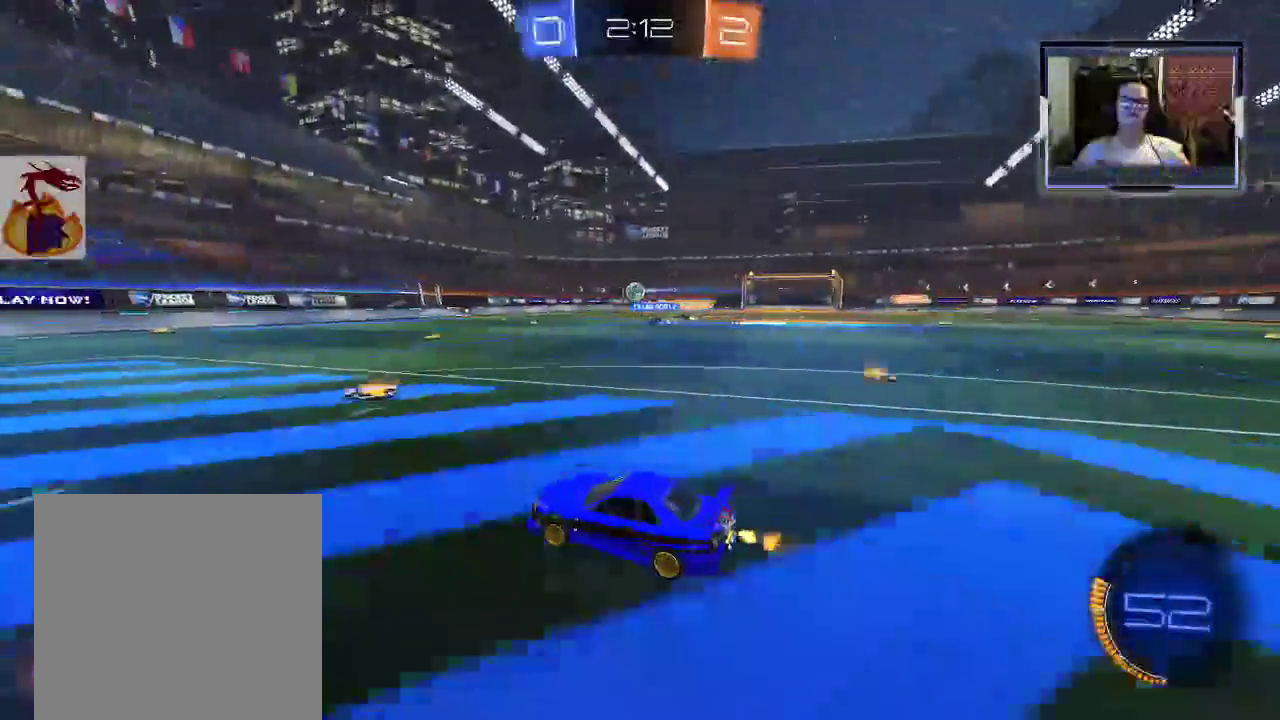
{"buttons": [], "left_stick": "center", "right_stick": "center", "events": [[33, "R2", "down"], [167, "R2", "up"], [200, "left_stick", "right"], [233, "R2", "down"], [267, "R1", "down"], [333, "R1", "up"], [433, "left_stick", "center"], [500, "R2", "up"]]}
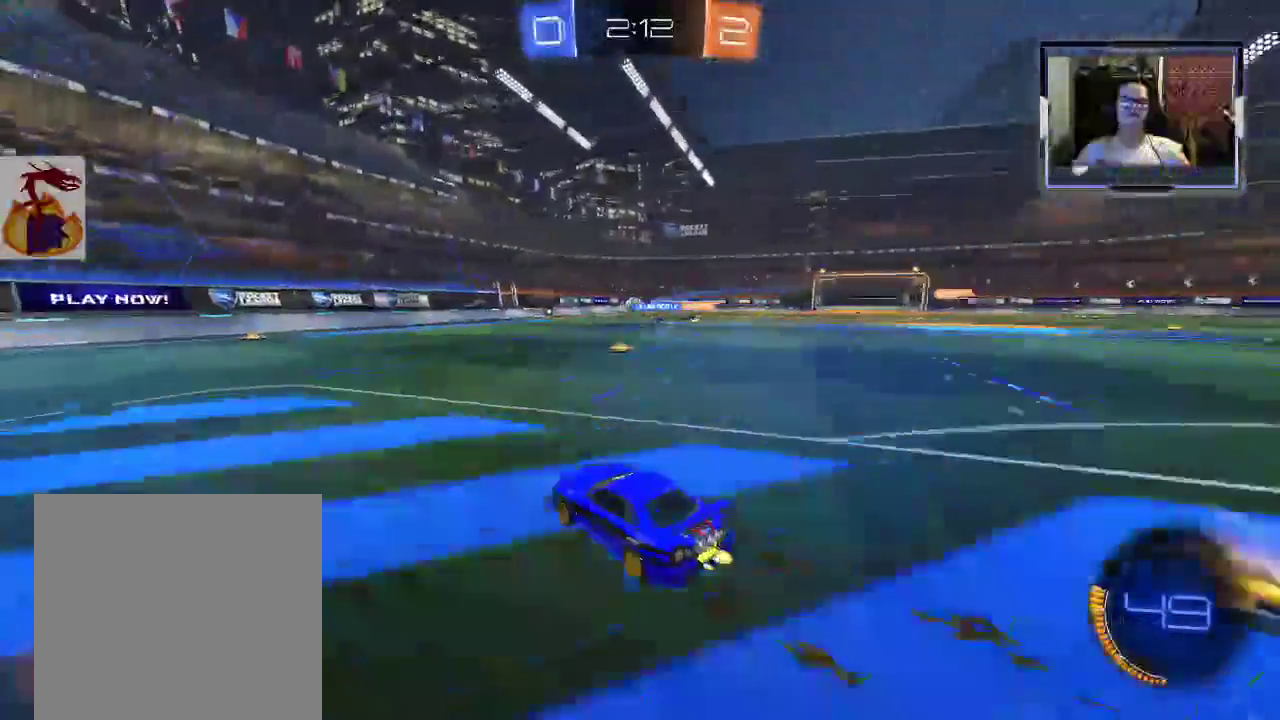
{"buttons": ["R2"], "left_stick": "right", "right_stick": "center"}
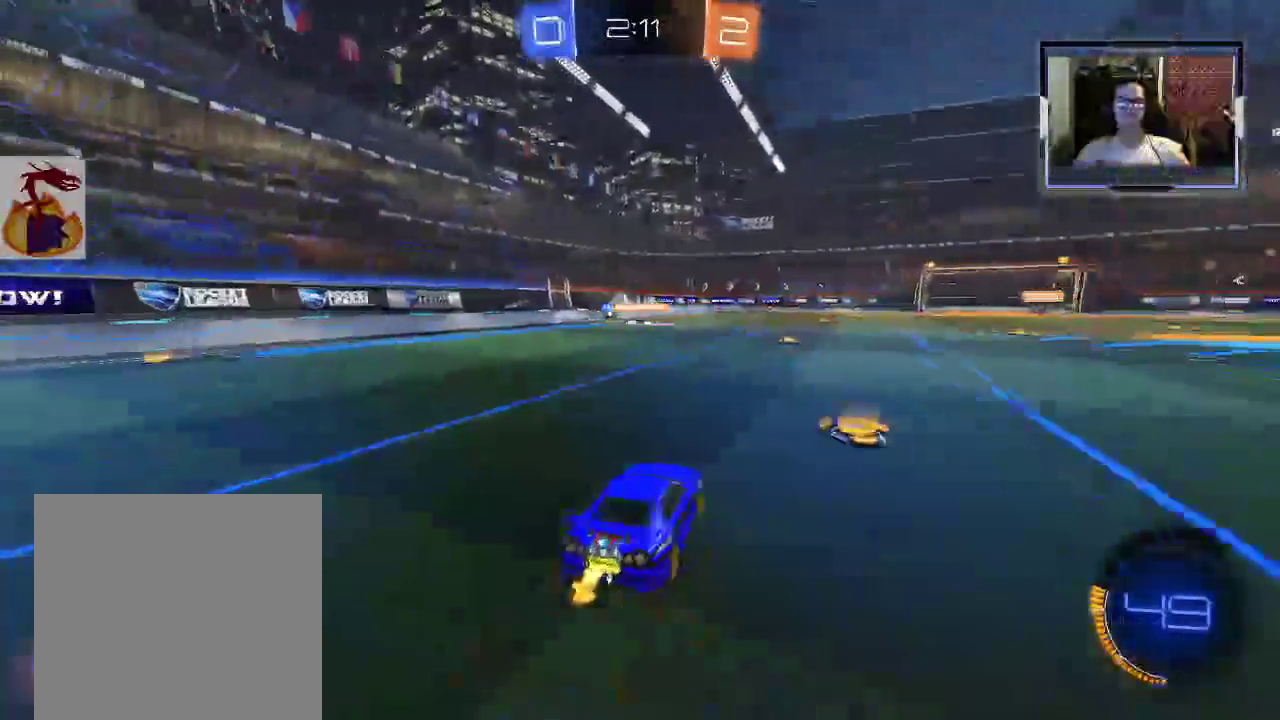
{"buttons": ["R2"], "left_stick": "right", "right_stick": "center", "events": []}
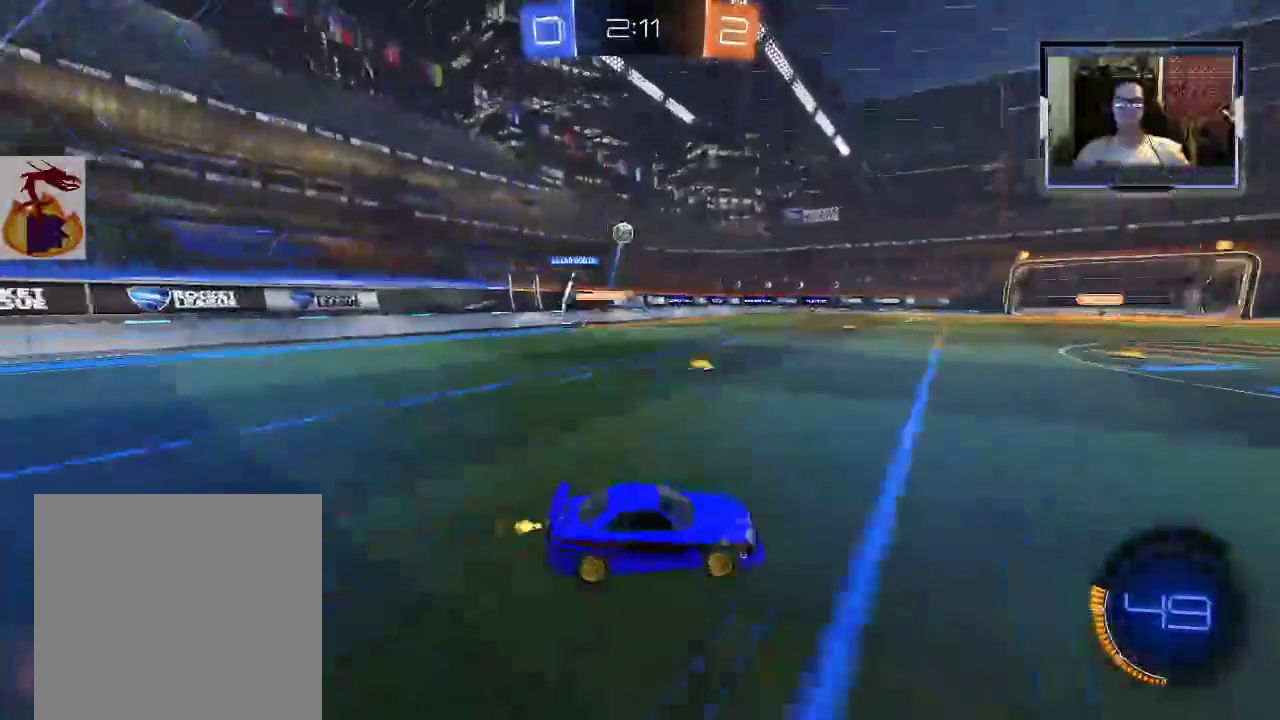
{"buttons": ["R2"], "left_stick": "left", "right_stick": "center", "events": [[333, "left_stick", "left"]]}
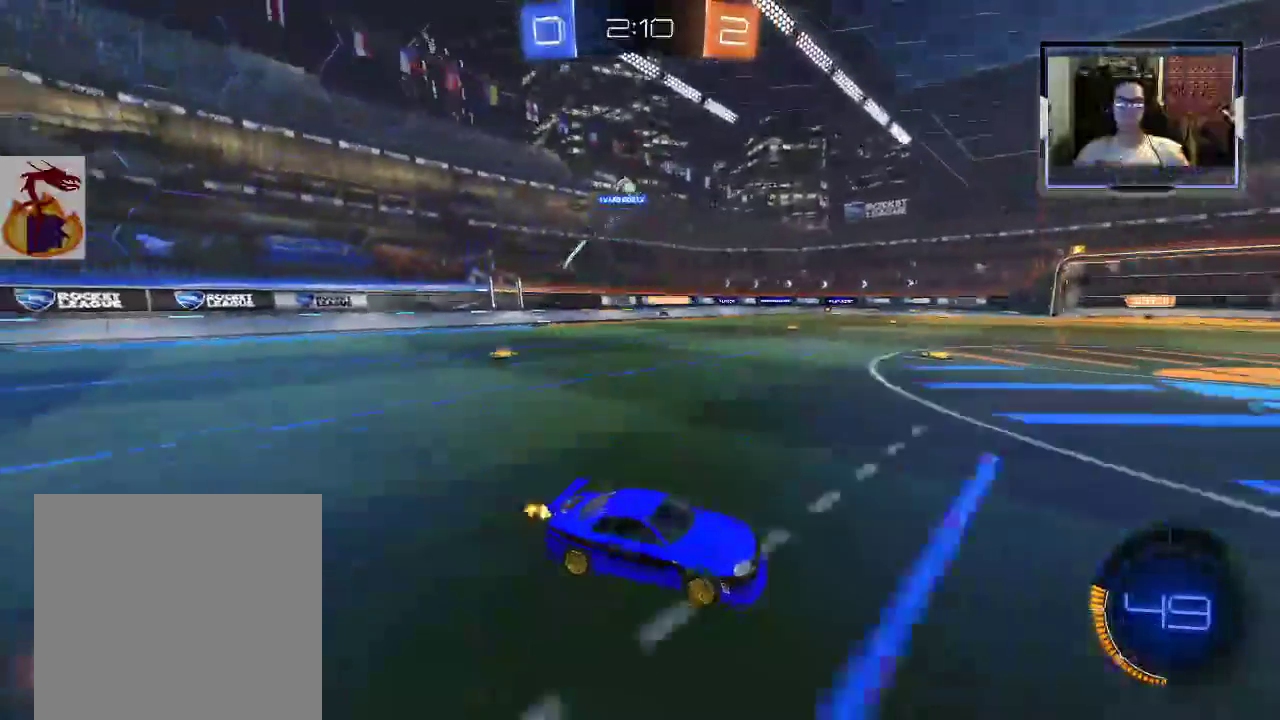
{"buttons": ["R2"], "left_stick": "left", "right_stick": "center", "events": [[233, "X", "down"], [333, "X", "up"]]}
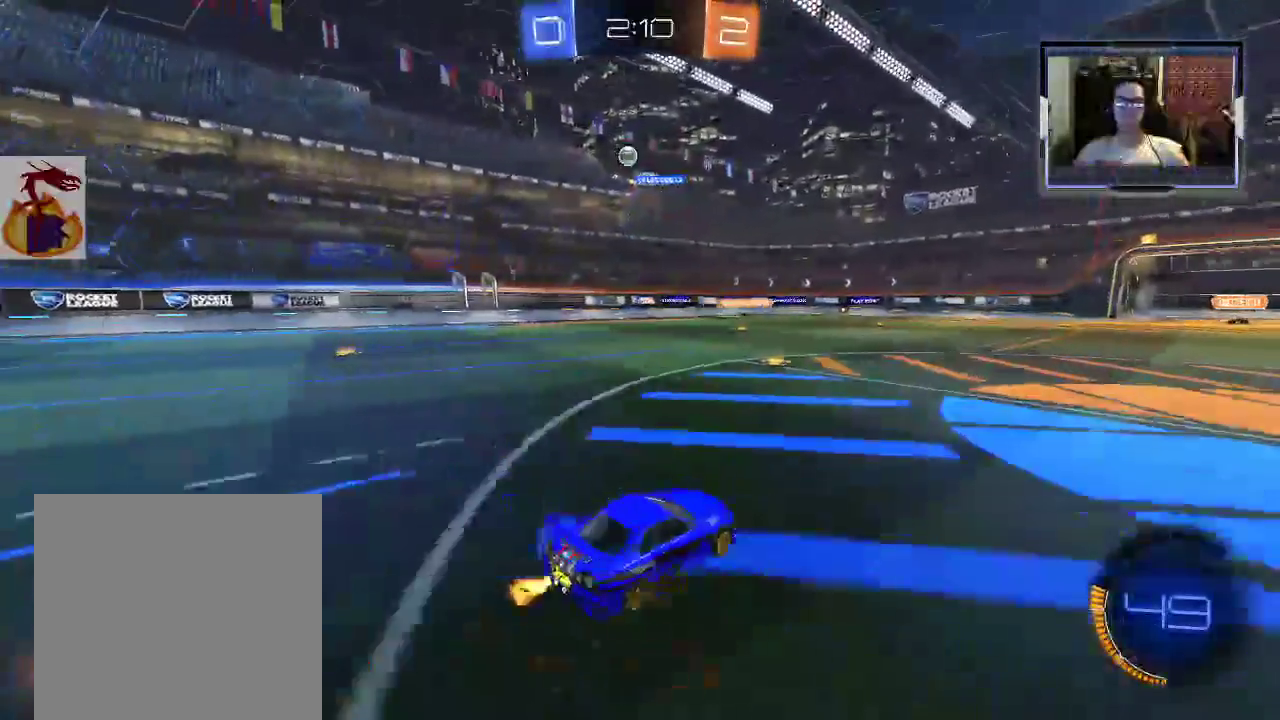
{"buttons": ["R2"], "left_stick": "center", "right_stick": "center", "events": [[333, "left_stick", "center"]]}
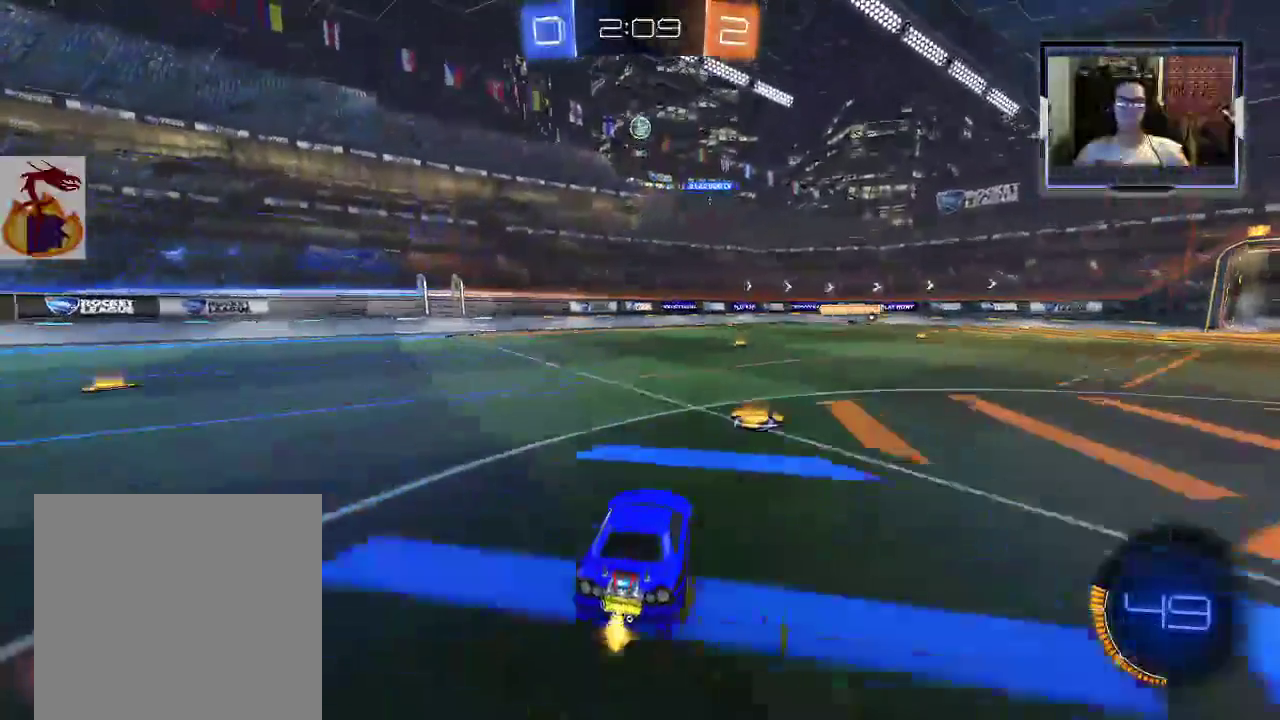
{"buttons": ["A", "R2"], "left_stick": "down", "right_stick": "center", "events": [[433, "left_stick", "down"], [467, "A", "down"]]}
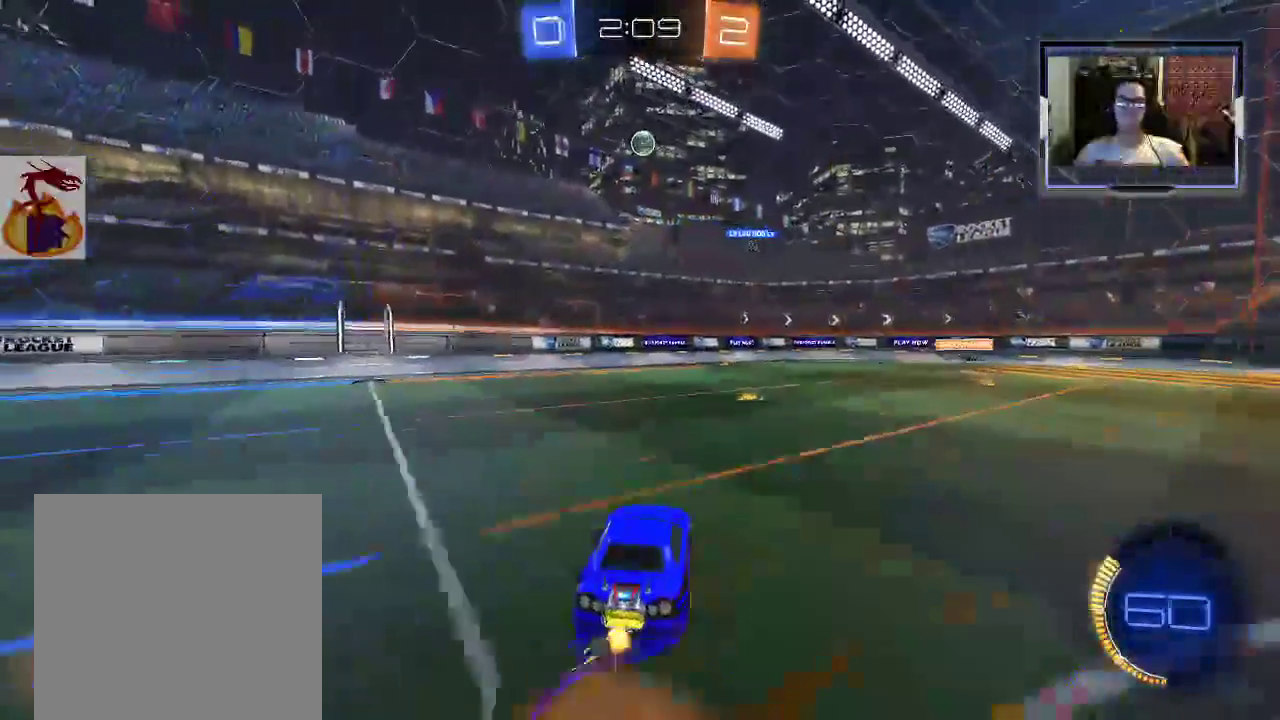
{"buttons": ["R1", "R2"], "left_stick": "center", "right_stick": "center", "events": [[100, "A", "up"], [100, "R1", "down"], [100, "left_stick", "down-right"], [200, "left_stick", "center"], [300, "A", "down"], [333, "left_stick", "right"], [400, "A", "up"], [400, "left_stick", "up-right"], [500, "left_stick", "center"]]}
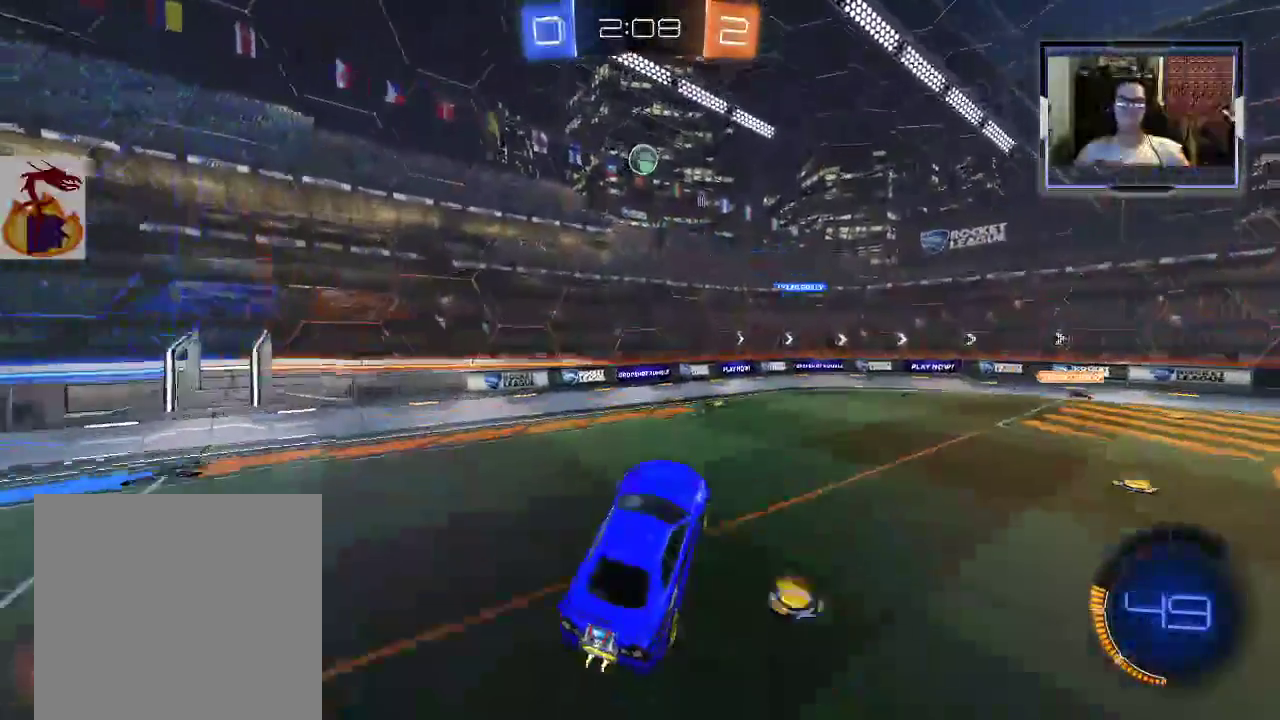
{"buttons": ["B", "R2"], "left_stick": "center", "right_stick": "center", "events": [[33, "R1", "up"], [133, "left_stick", "up-right"], [167, "R1", "down"], [300, "left_stick", "center"], [400, "R1", "up"], [400, "left_stick", "up"], [467, "B", "down"], [500, "left_stick", "center"]]}
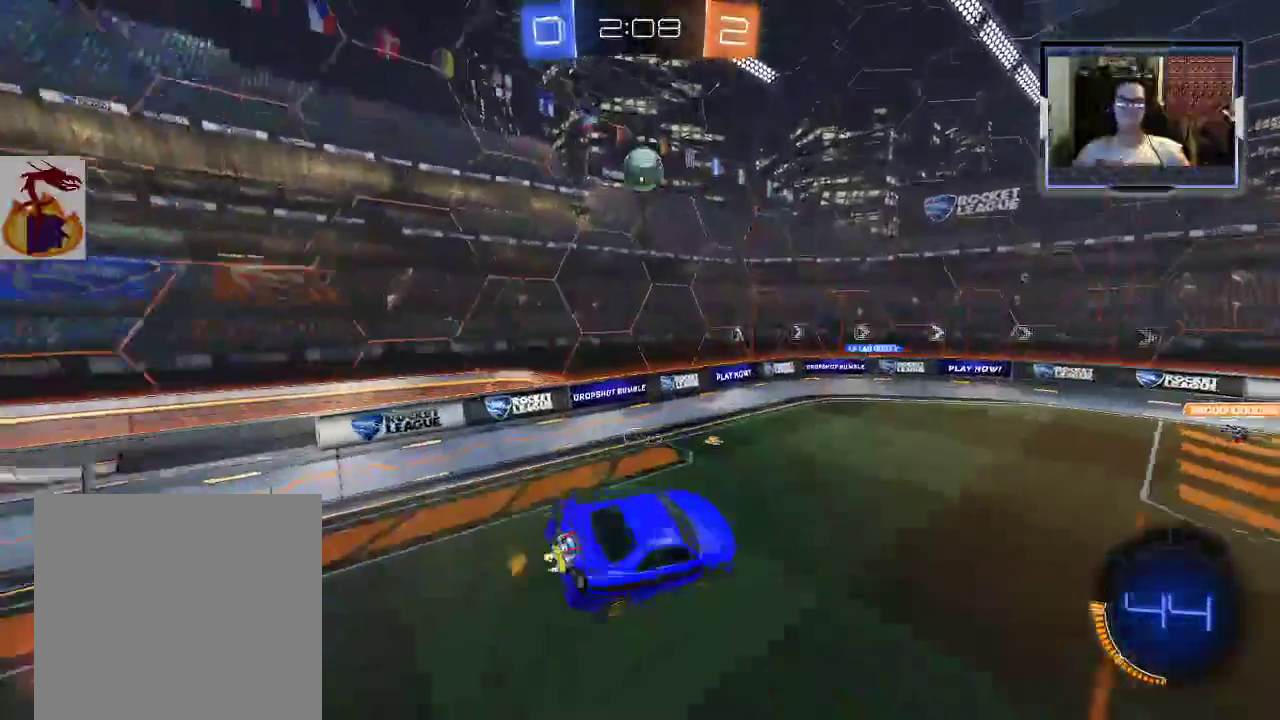
{"buttons": ["R2"], "left_stick": "up-left", "right_stick": "center", "events": [[33, "B", "up"], [333, "left_stick", "down-left"], [467, "left_stick", "up-left"]]}